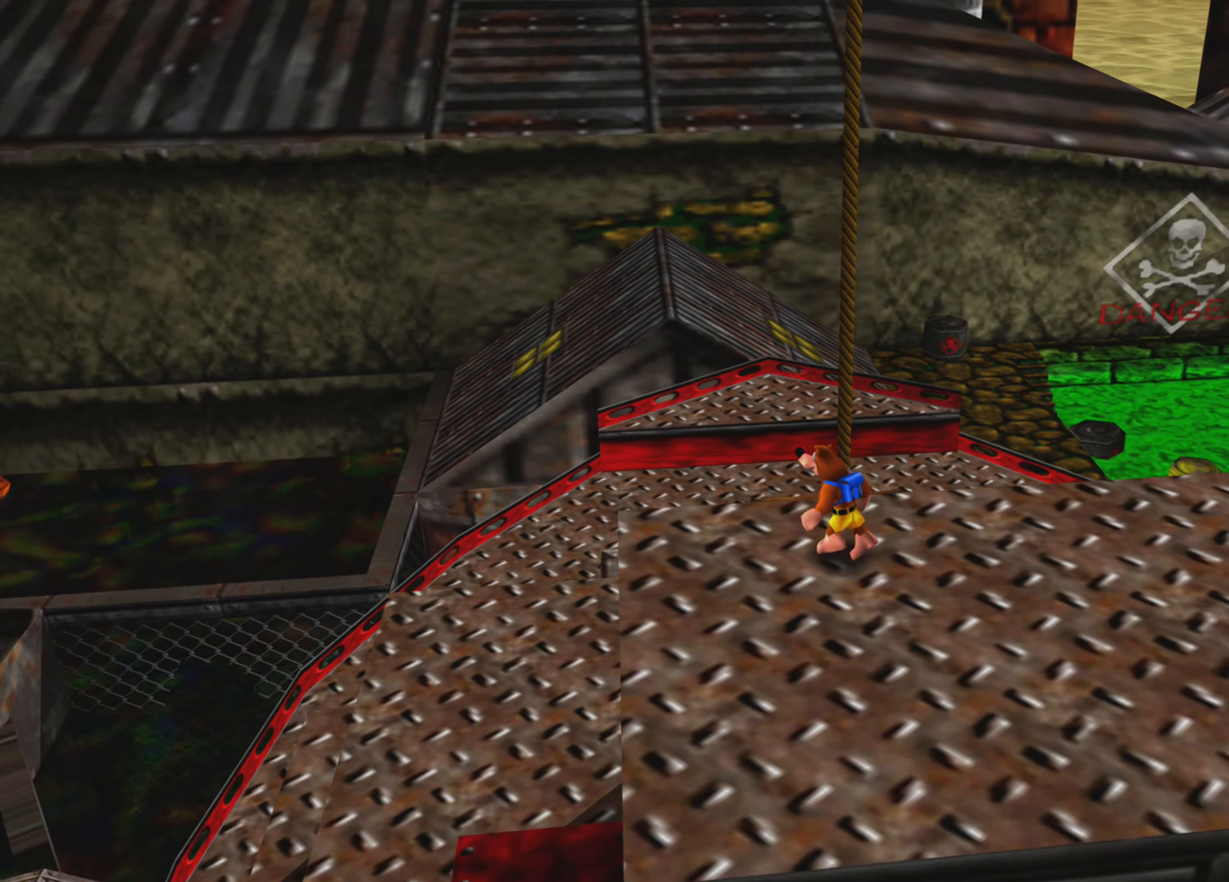
Gameplay with a controller (PlayStation layout); each line is a JSON object with the inputs held at the frame after it. "events" lists button and stick changes between this image and that frame as [ms after this image, input, new state], when the widget could be followed in between. Not read: L2 L3 R3.
{"buttons": [], "left_stick": "left", "right_stick": "center"}
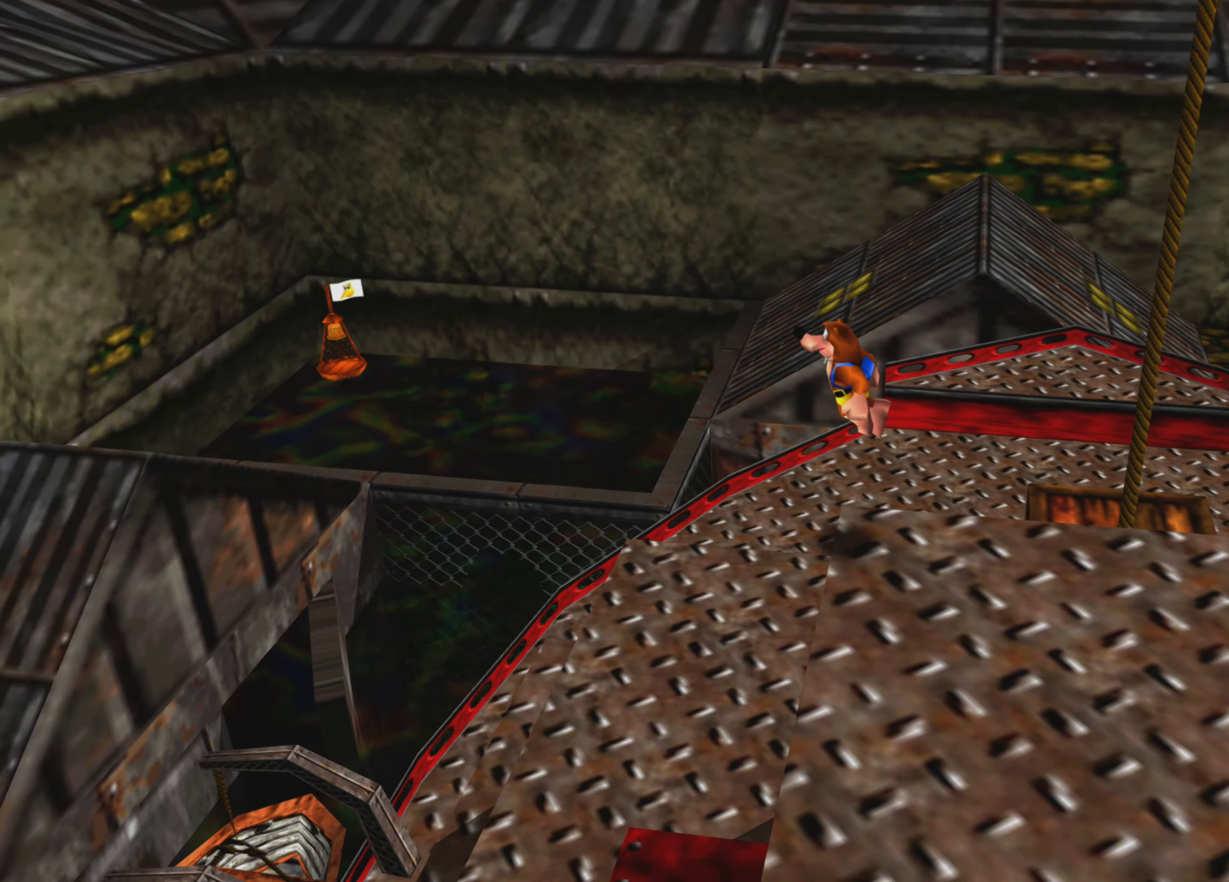
{"buttons": [], "left_stick": "center", "right_stick": "center", "events": [[116, "right_stick", "left"], [166, "left_stick", "down"], [383, "right_stick", "center"], [450, "left_stick", "center"]]}
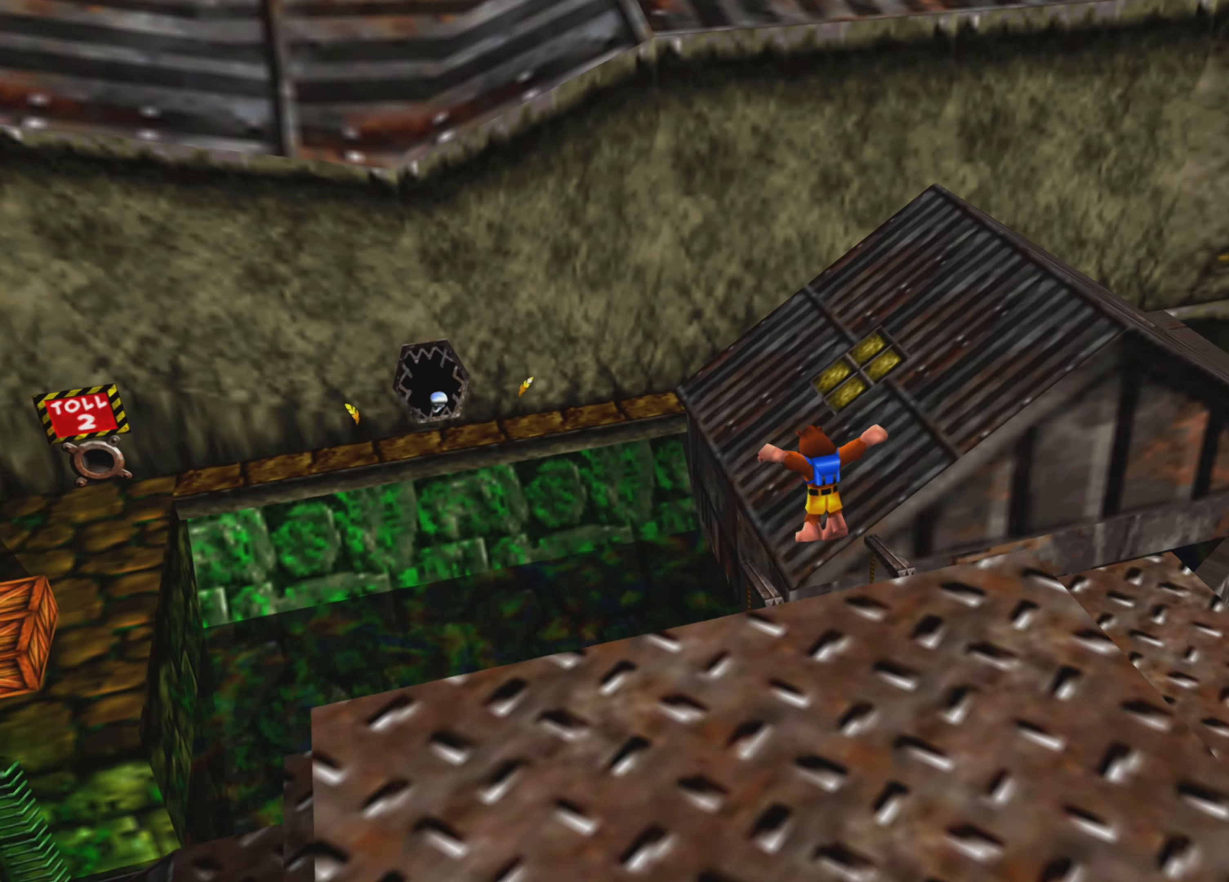
{"buttons": [], "left_stick": "center", "right_stick": "left", "events": [[266, "left_stick", "down-right"], [300, "right_stick", "left"], [333, "left_stick", "center"]]}
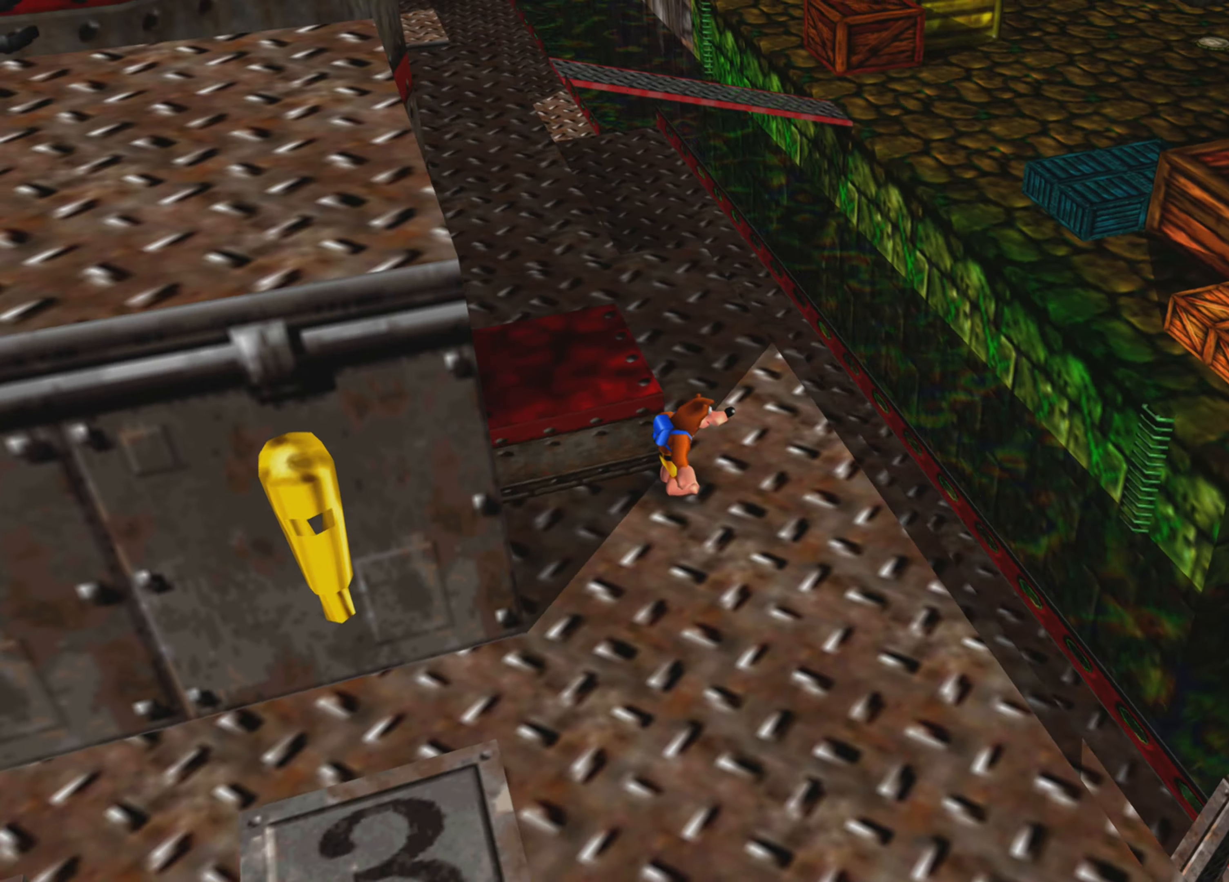
{"buttons": [], "left_stick": "center", "right_stick": "right", "events": [[216, "right_stick", "center"], [500, "right_stick", "right"]]}
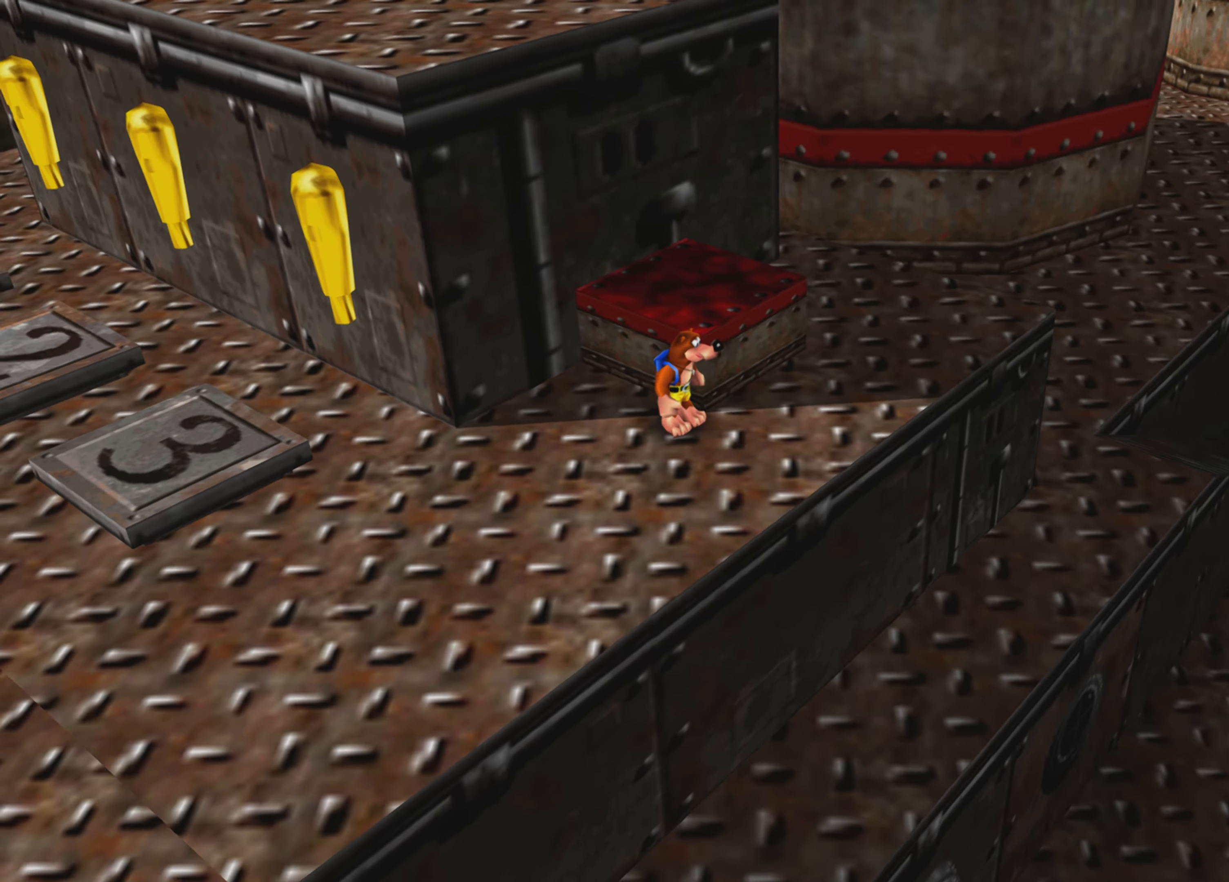
{"buttons": [], "left_stick": "up-right", "right_stick": "center", "events": [[266, "right_stick", "center"], [300, "left_stick", "up-right"]]}
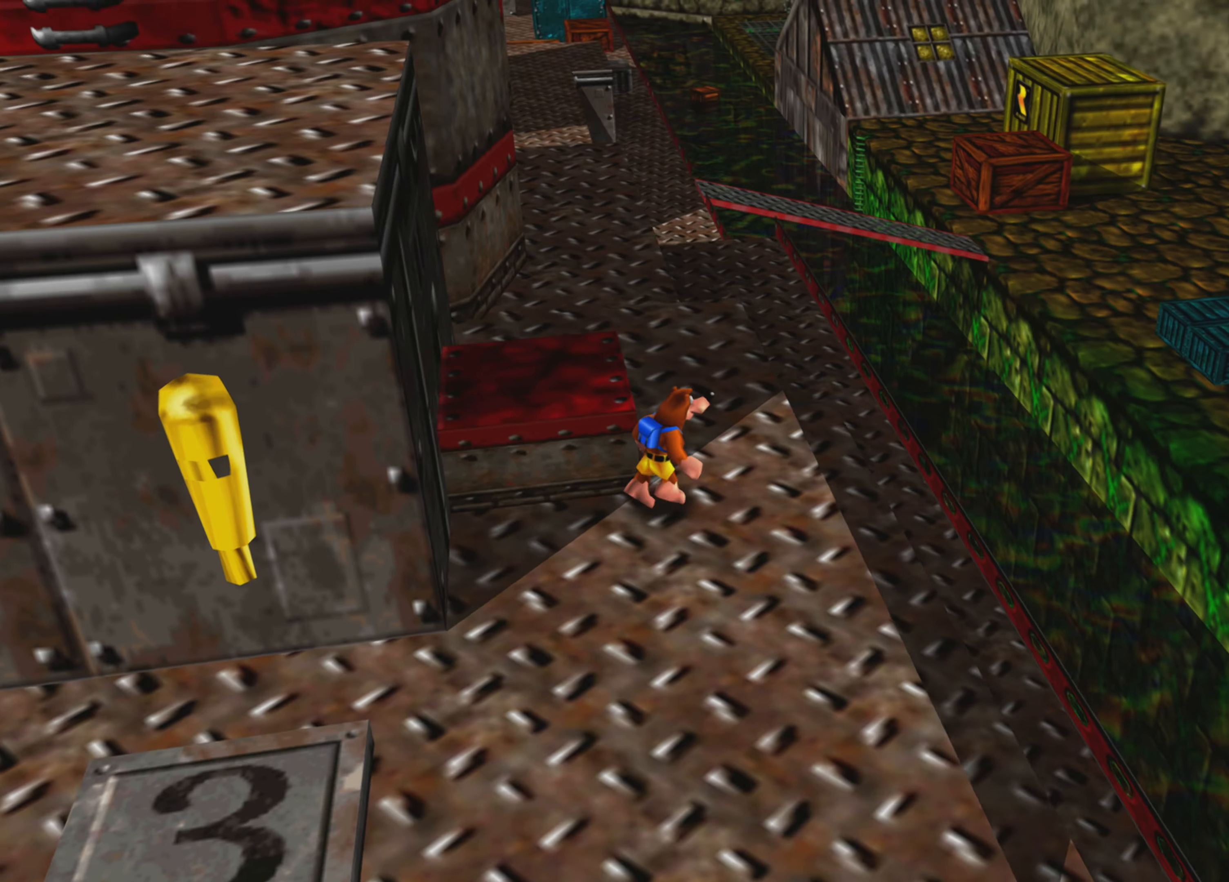
{"buttons": [], "left_stick": "up", "right_stick": "center", "events": [[300, "left_stick", "up"]]}
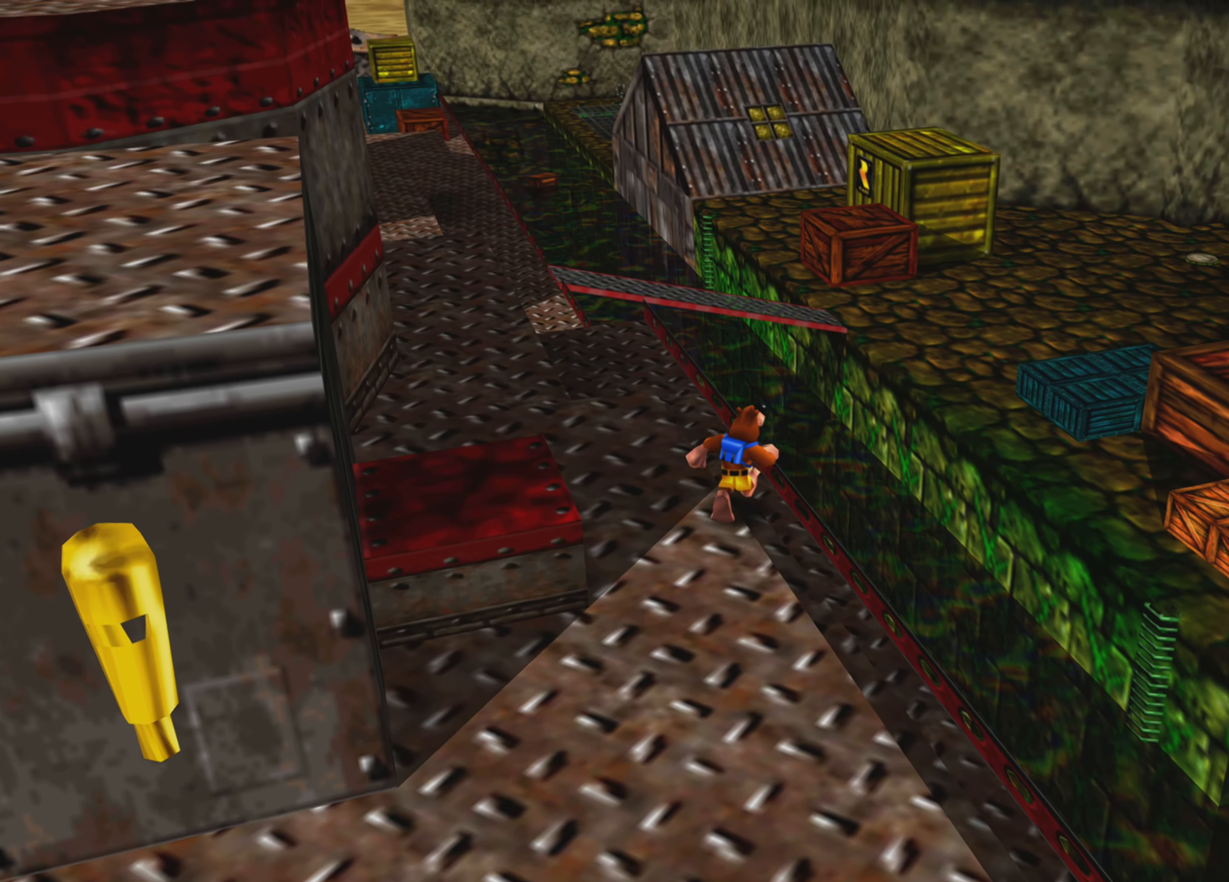
{"buttons": [], "left_stick": "up-left", "right_stick": "up-left", "events": [[150, "left_stick", "up-left"], [266, "right_stick", "up-left"]]}
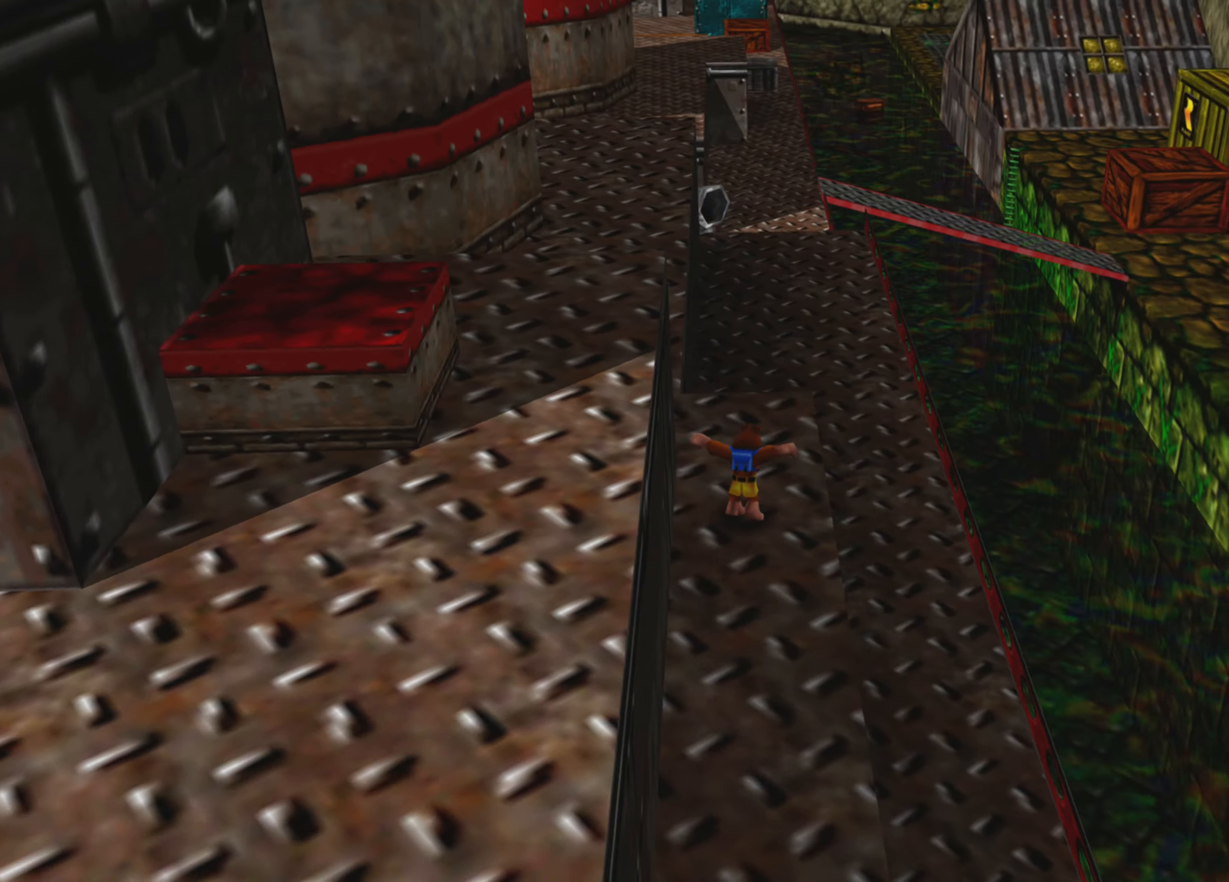
{"buttons": [], "left_stick": "up-right", "right_stick": "center", "events": [[183, "left_stick", "up"], [200, "right_stick", "center"], [483, "left_stick", "up-right"]]}
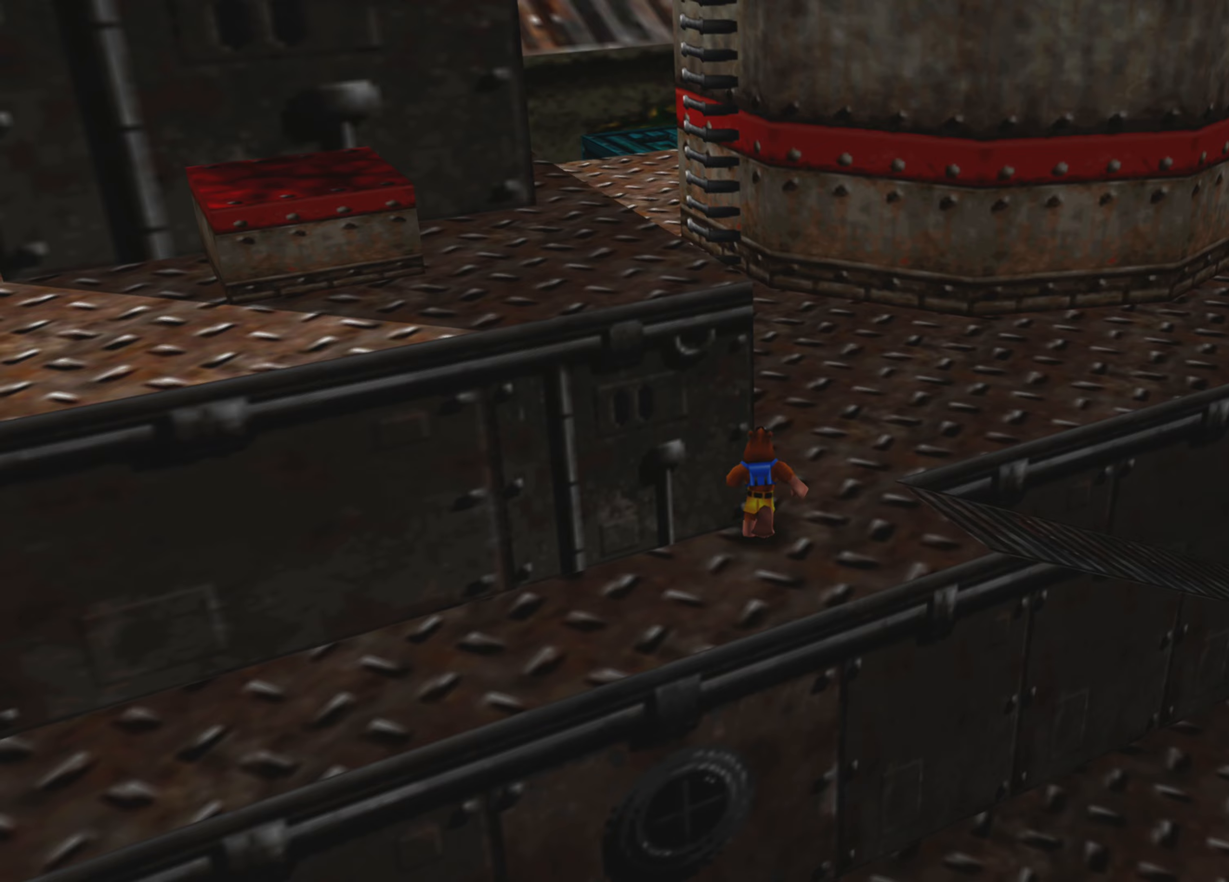
{"buttons": [], "left_stick": "right", "right_stick": "center", "events": [[400, "left_stick", "right"]]}
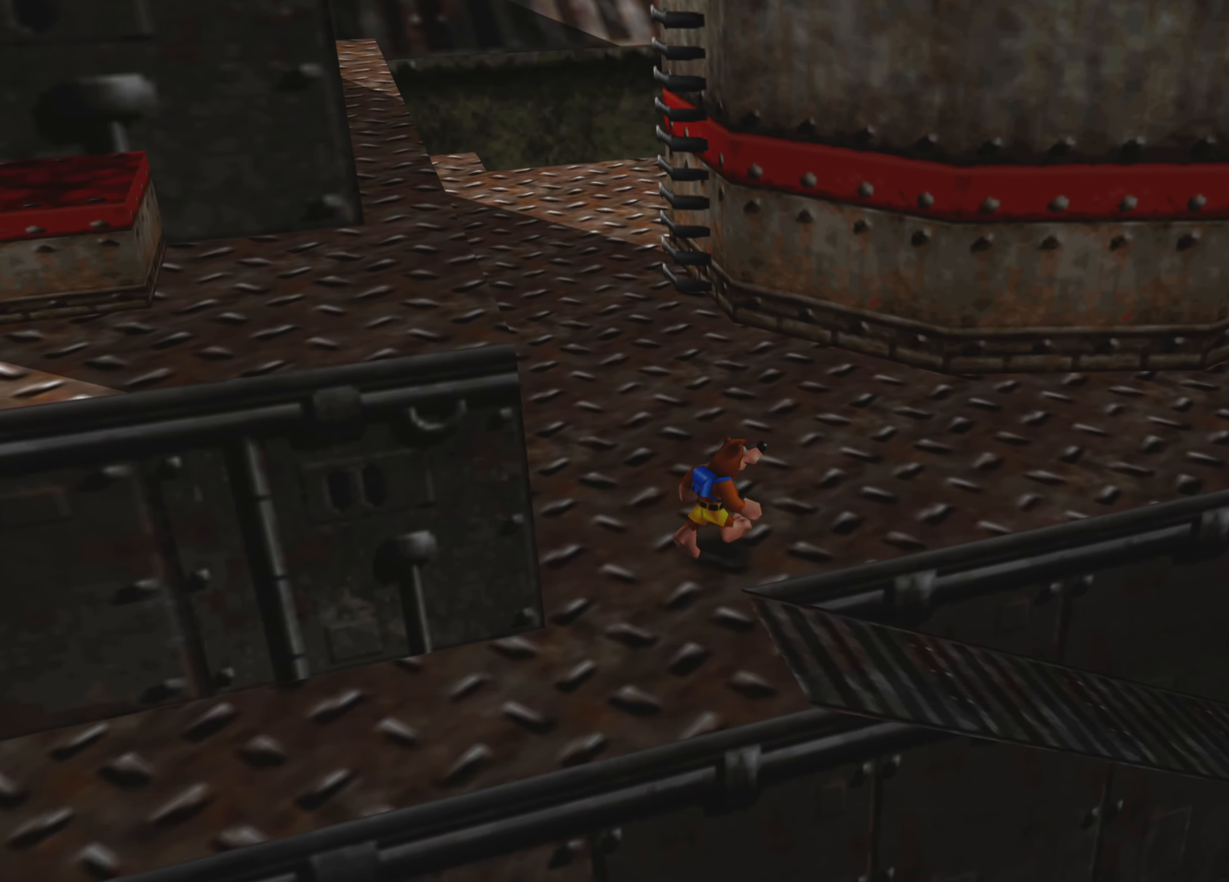
{"buttons": [], "left_stick": "up-right", "right_stick": "center", "events": [[100, "right_stick", "right"], [267, "left_stick", "up-right"], [350, "right_stick", "center"]]}
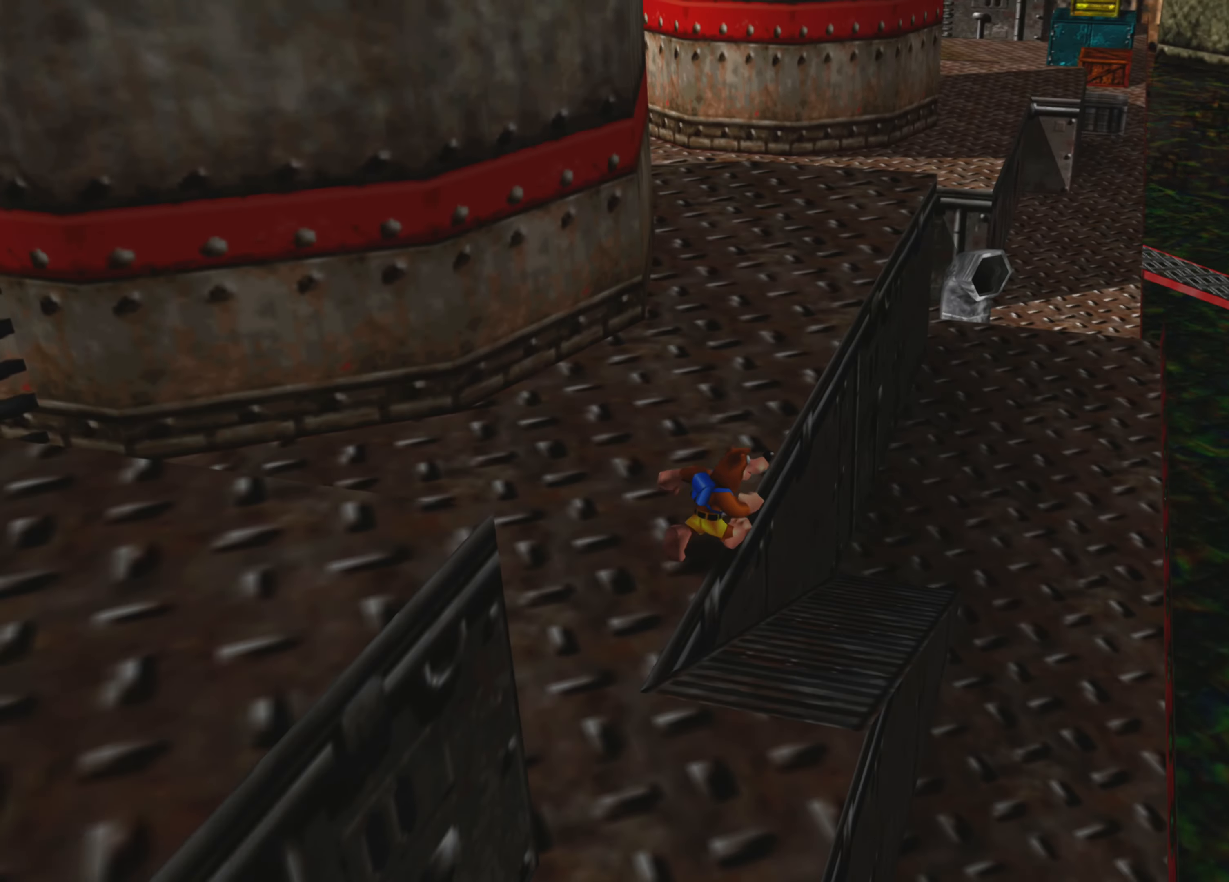
{"buttons": [], "left_stick": "up", "right_stick": "center", "events": [[217, "left_stick", "up"]]}
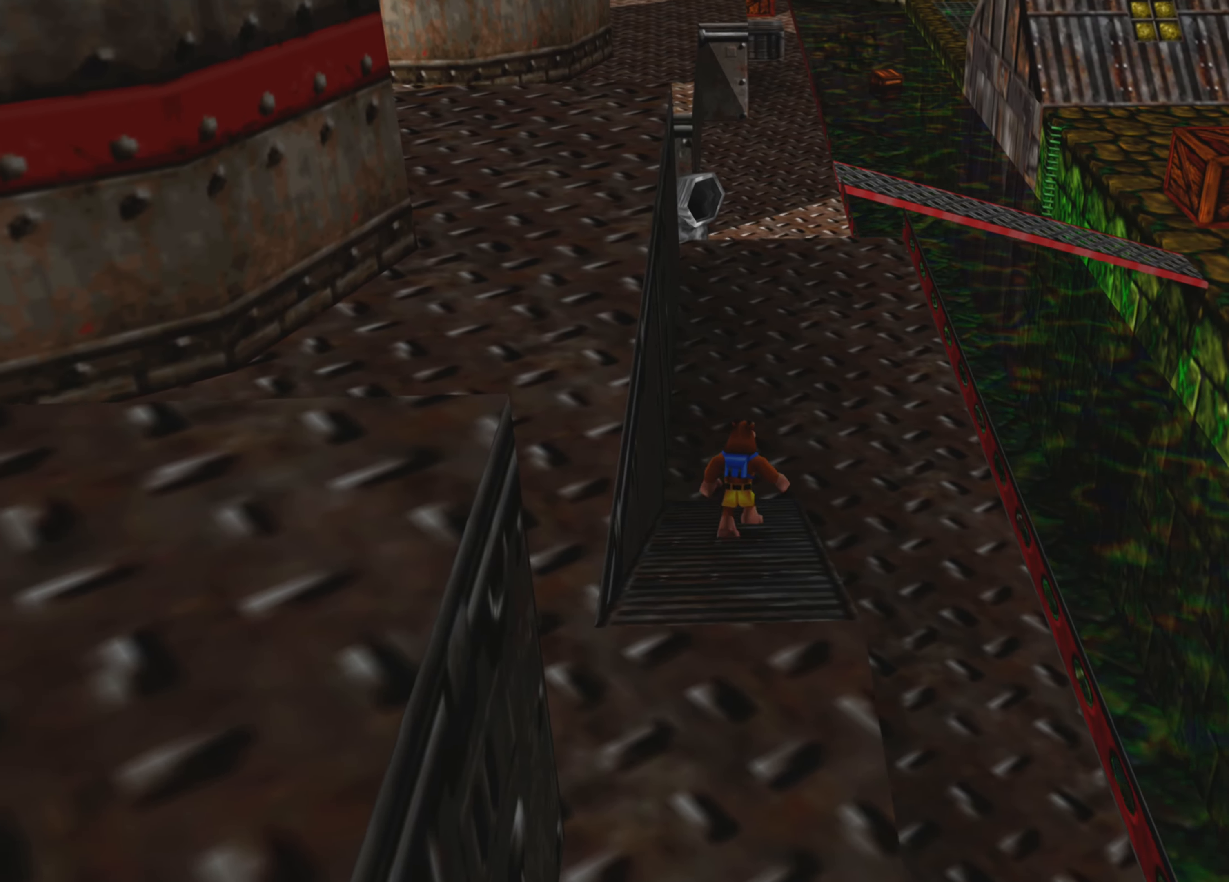
{"buttons": [], "left_stick": "up-right", "right_stick": "up-left", "events": [[150, "right_stick", "up-left"], [267, "left_stick", "up-right"]]}
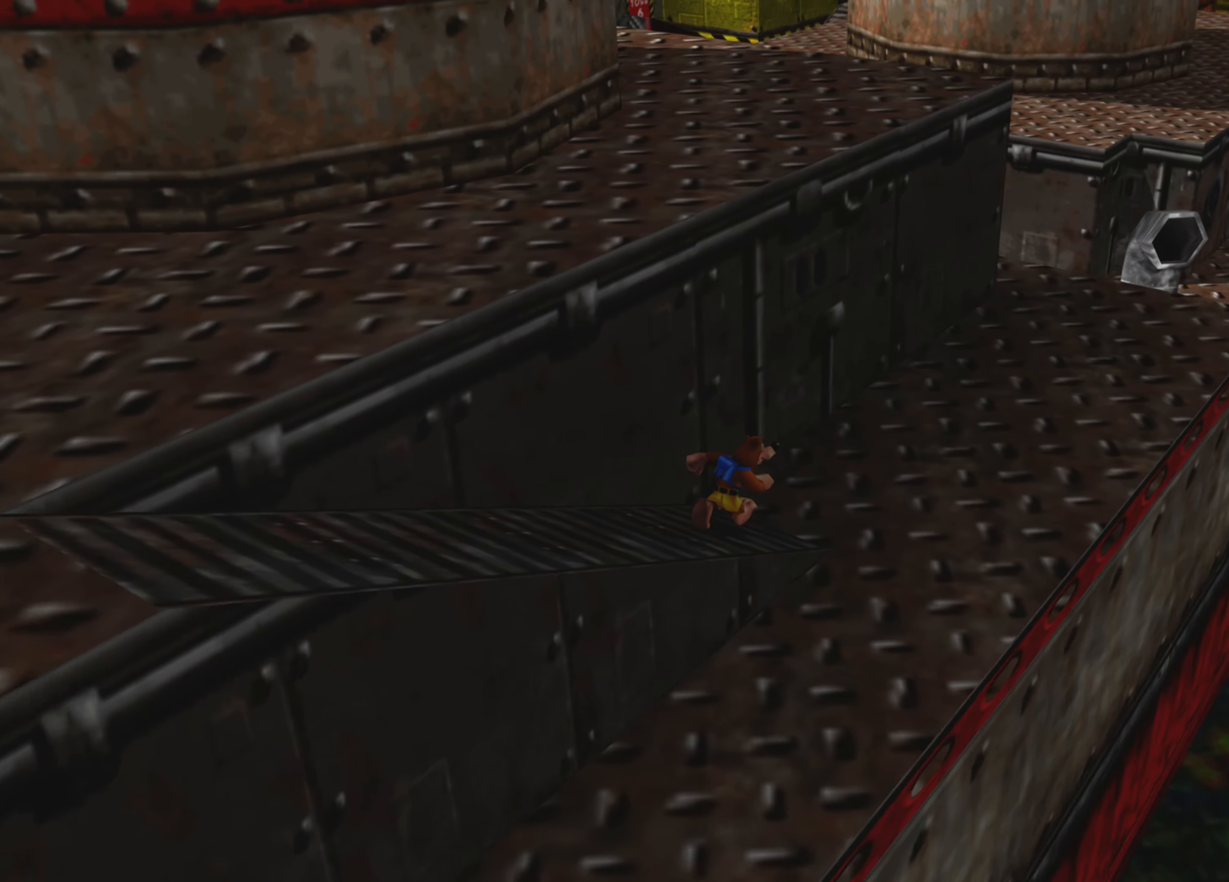
{"buttons": [], "left_stick": "down-right", "right_stick": "center", "events": [[150, "right_stick", "center"], [500, "left_stick", "down-right"]]}
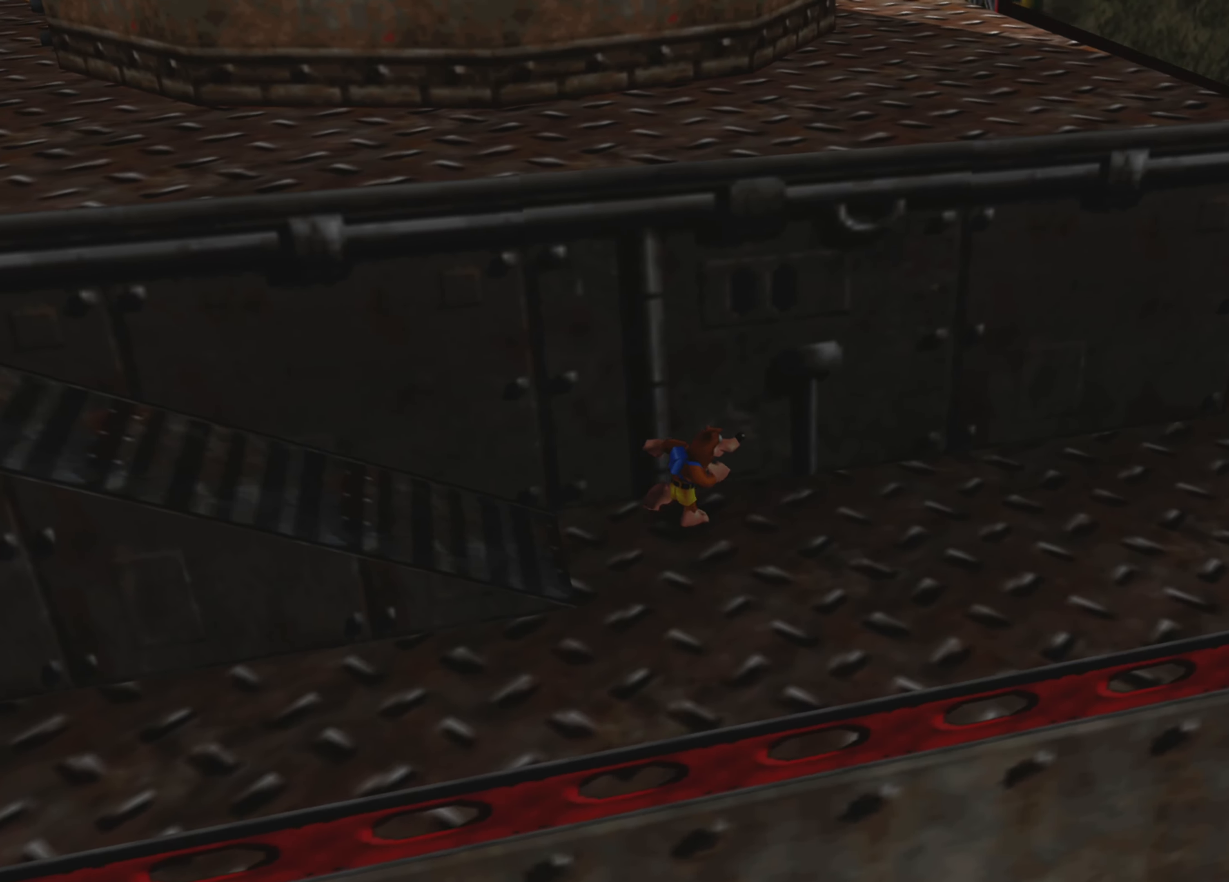
{"buttons": [], "left_stick": "center", "right_stick": "center", "events": [[50, "left_stick", "down"], [67, "right_stick", "up-left"], [267, "left_stick", "center"], [400, "right_stick", "center"]]}
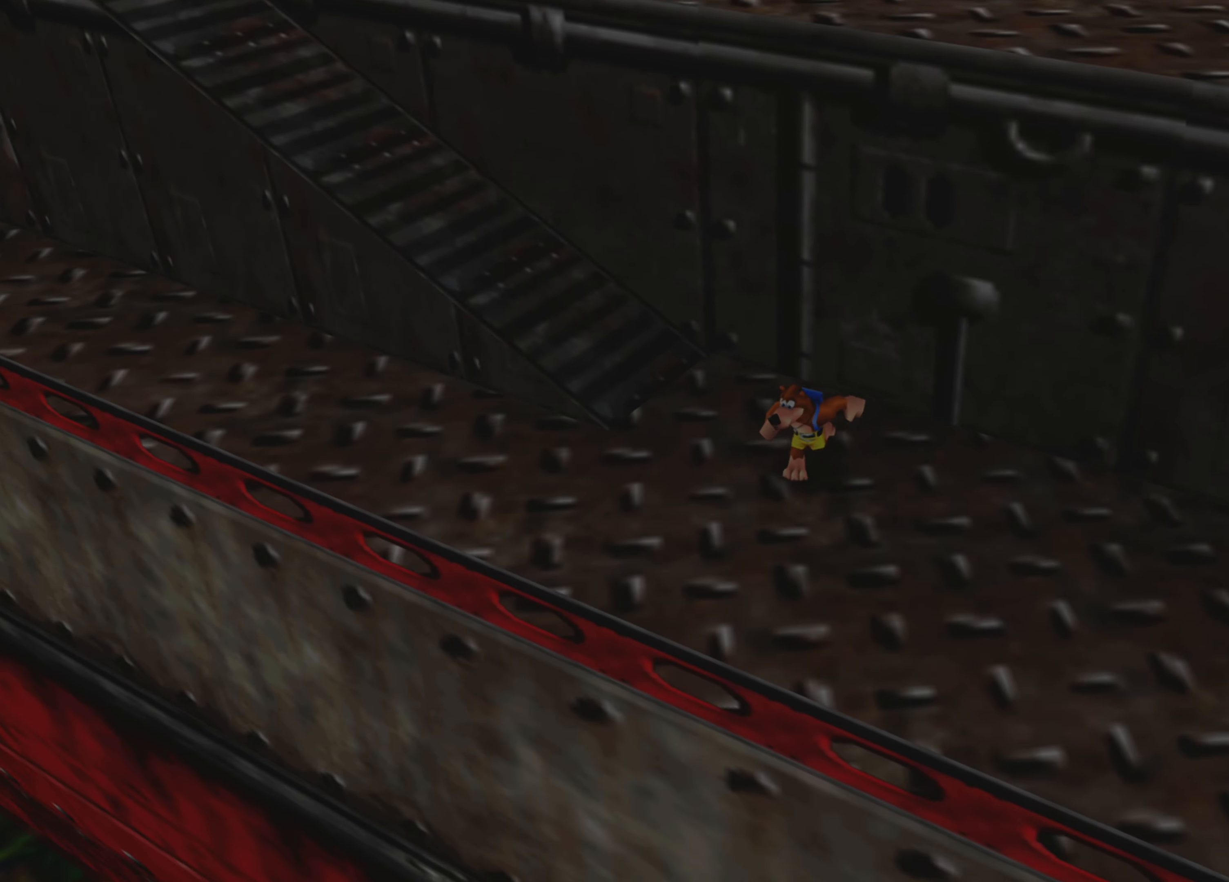
{"buttons": [], "left_stick": "center", "right_stick": "center", "events": [[100, "left_stick", "left"], [367, "left_stick", "center"]]}
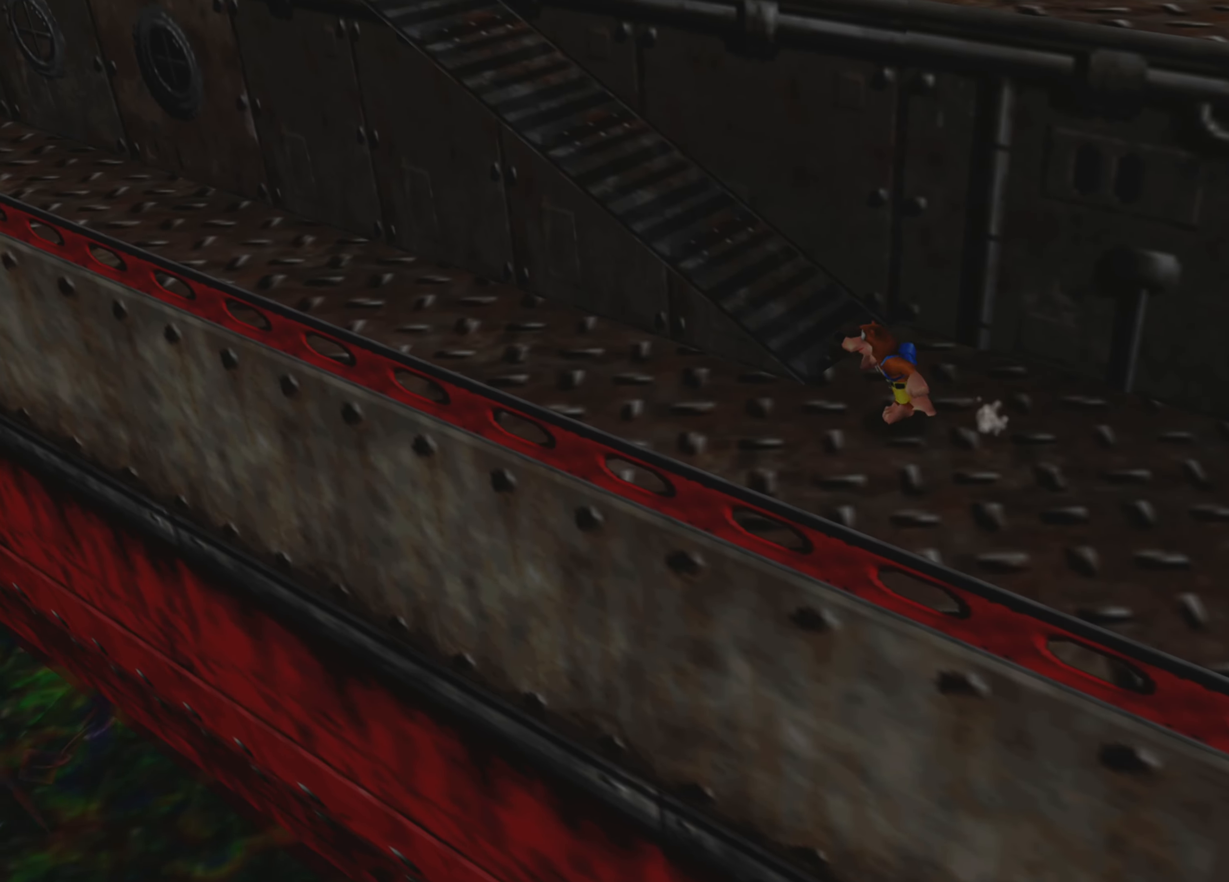
{"buttons": [], "left_stick": "center", "right_stick": "center", "events": []}
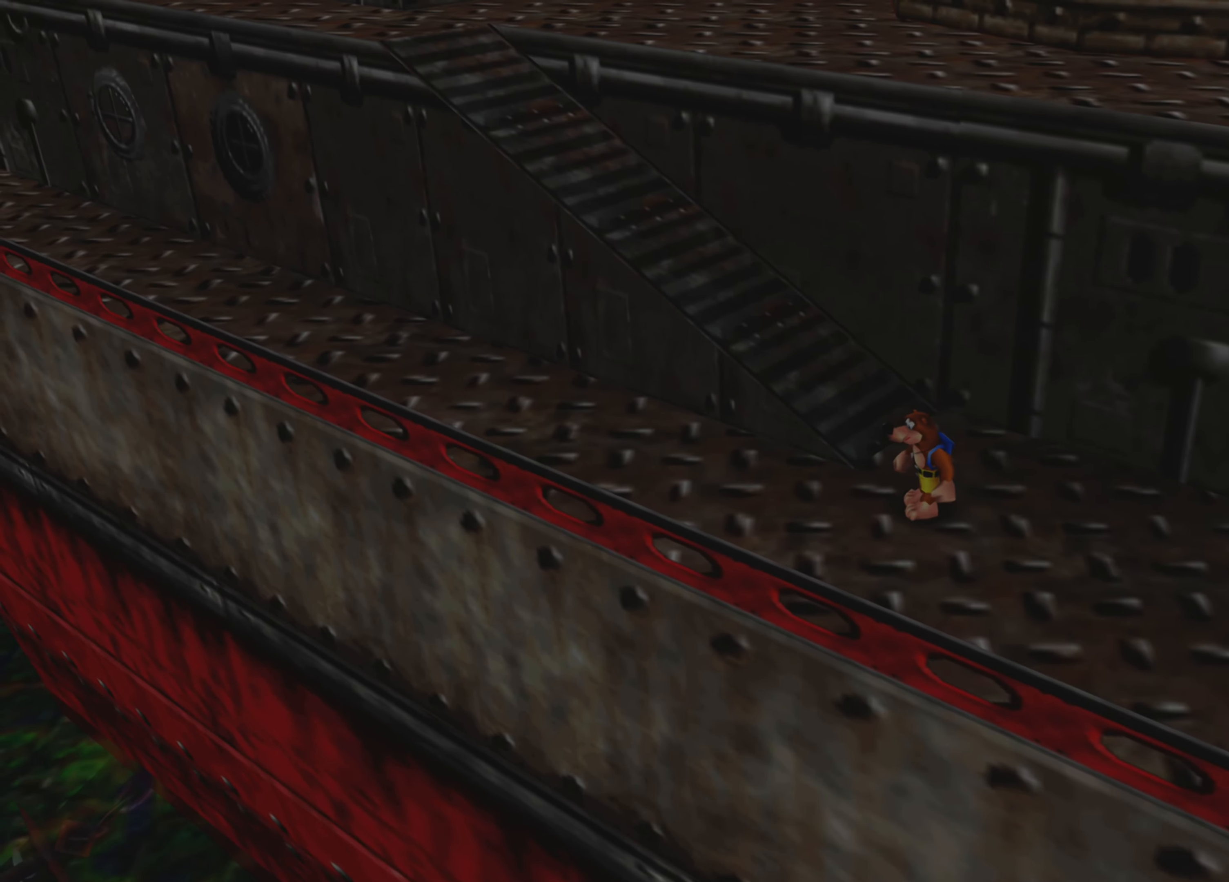
{"buttons": [], "left_stick": "center", "right_stick": "center", "events": [[234, "left_stick", "up-left"], [417, "left_stick", "center"]]}
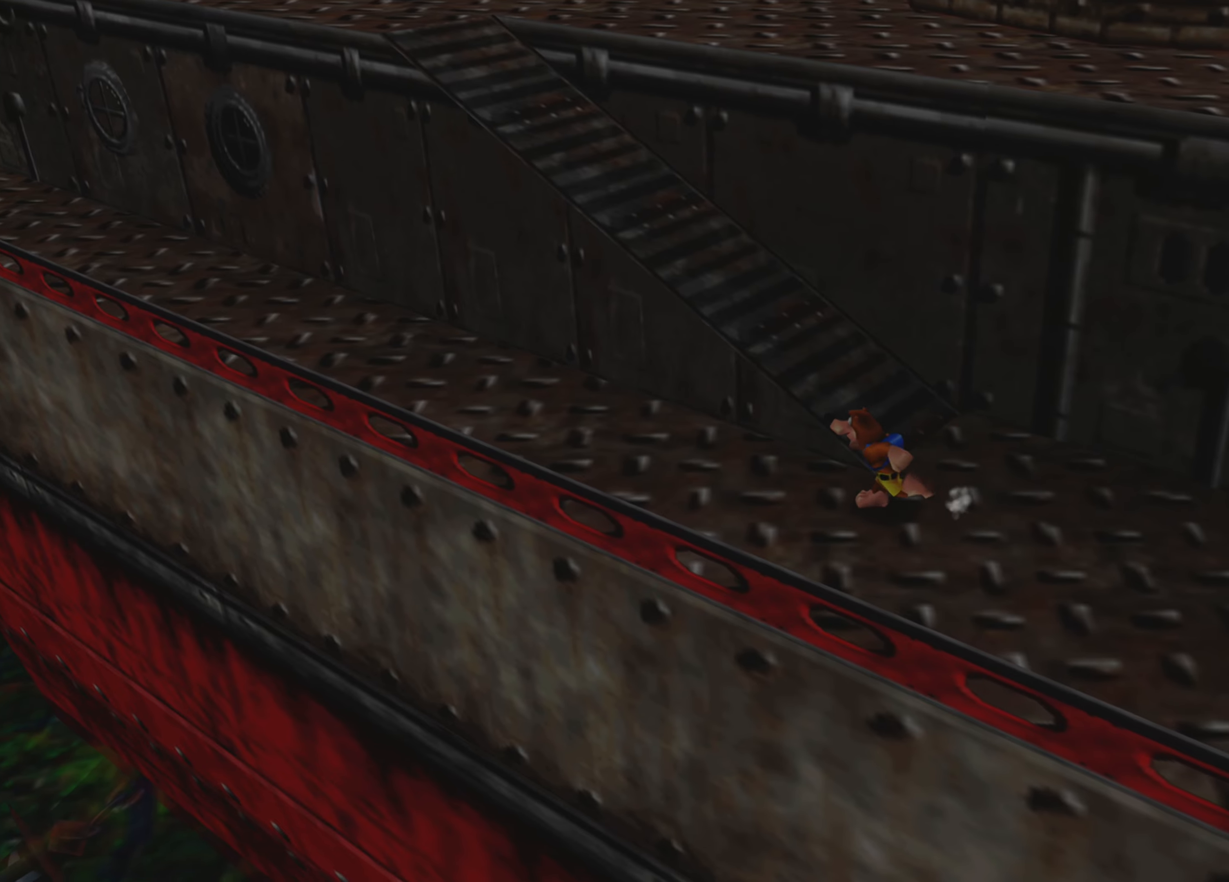
{"buttons": [], "left_stick": "center", "right_stick": "center", "events": [[267, "left_stick", "up-left"], [450, "left_stick", "center"]]}
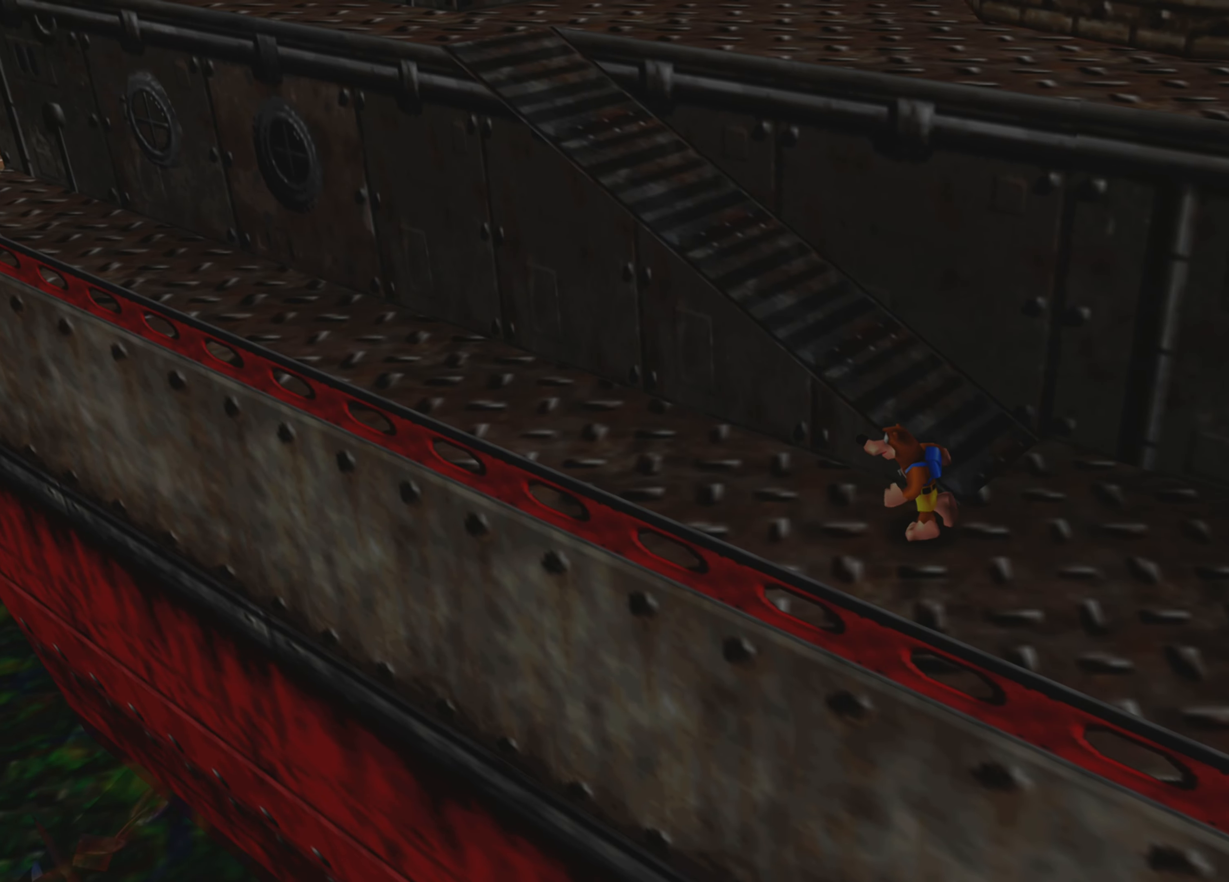
{"buttons": [], "left_stick": "right", "right_stick": "right", "events": [[150, "left_stick", "right"], [317, "right_stick", "right"]]}
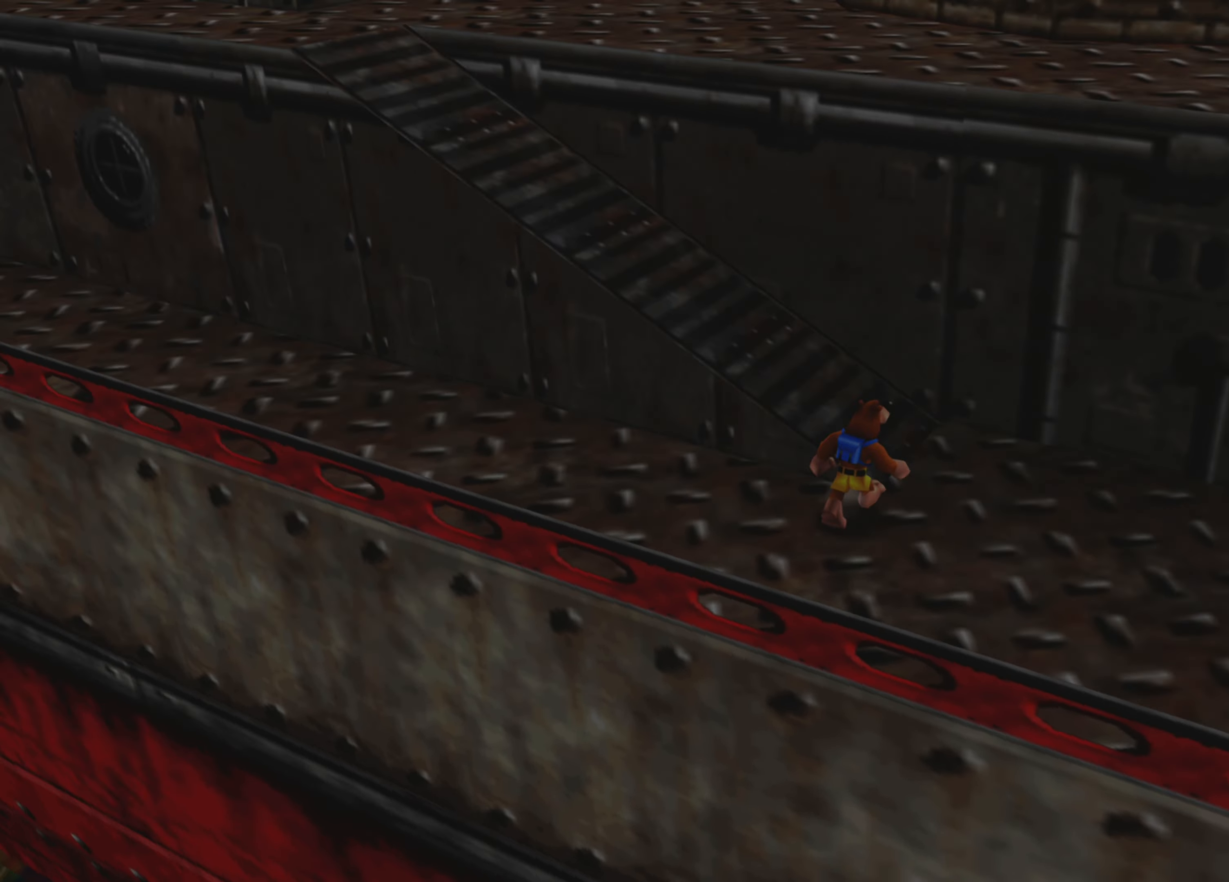
{"buttons": [], "left_stick": "up-right", "right_stick": "center", "events": [[267, "left_stick", "up-right"], [284, "right_stick", "center"]]}
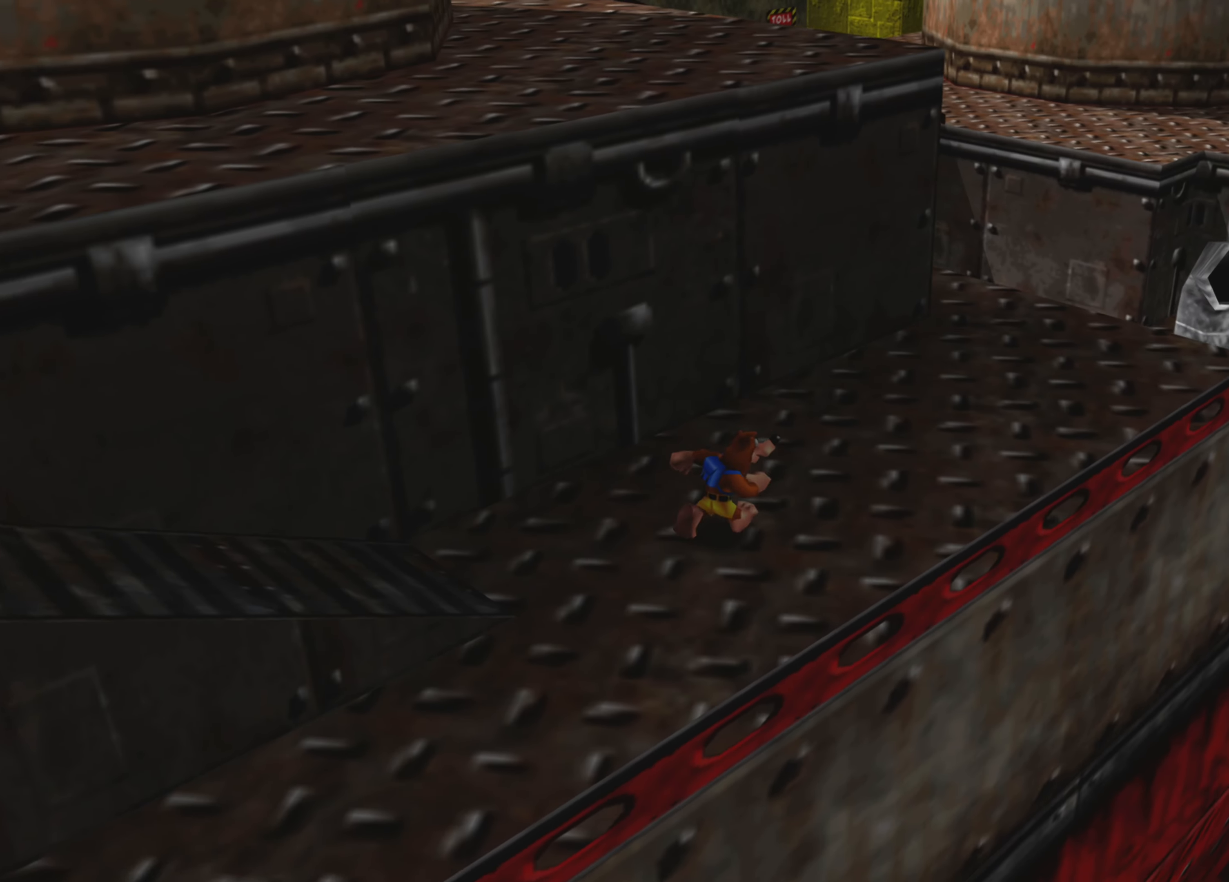
{"buttons": [], "left_stick": "center", "right_stick": "center", "events": [[34, "left_stick", "up"], [150, "left_stick", "up-left"], [434, "left_stick", "center"]]}
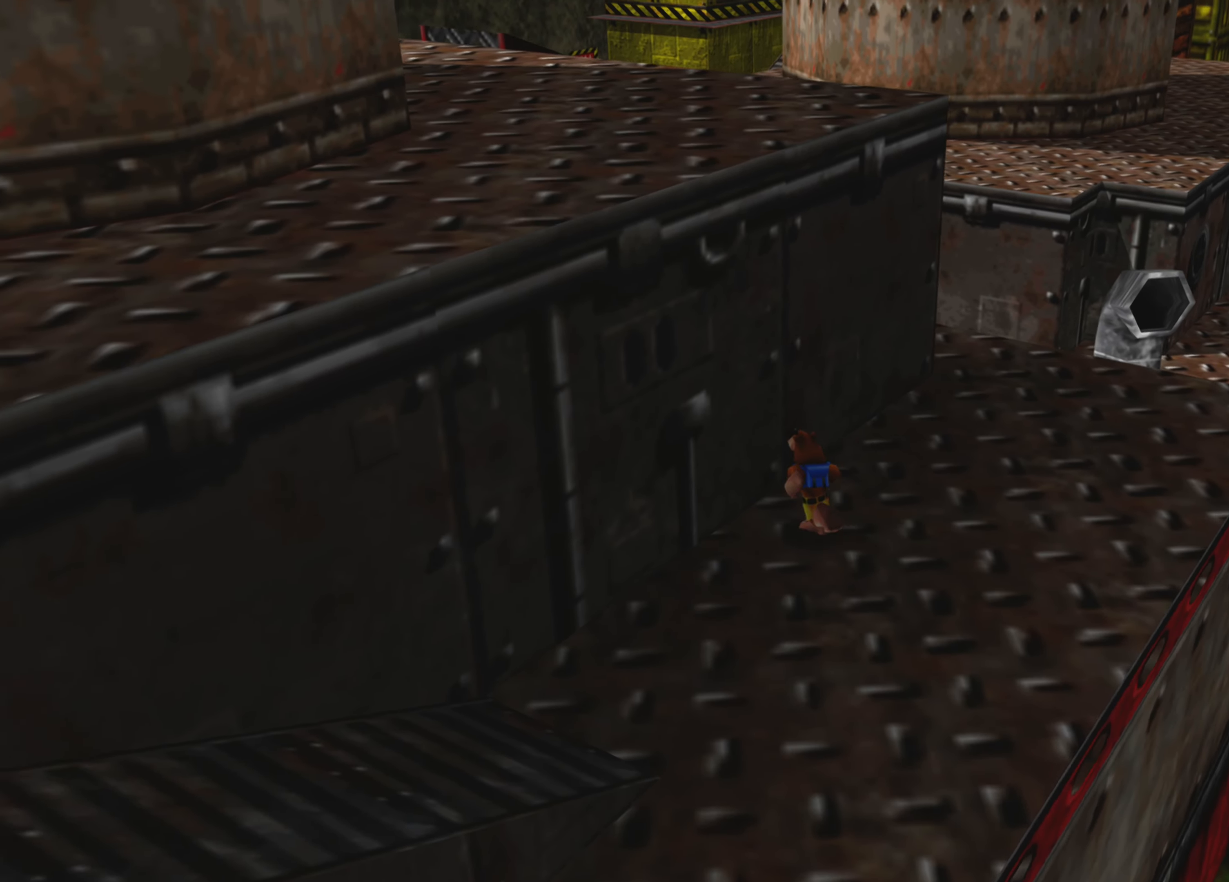
{"buttons": [], "left_stick": "up-left", "right_stick": "center", "events": [[367, "left_stick", "up-left"]]}
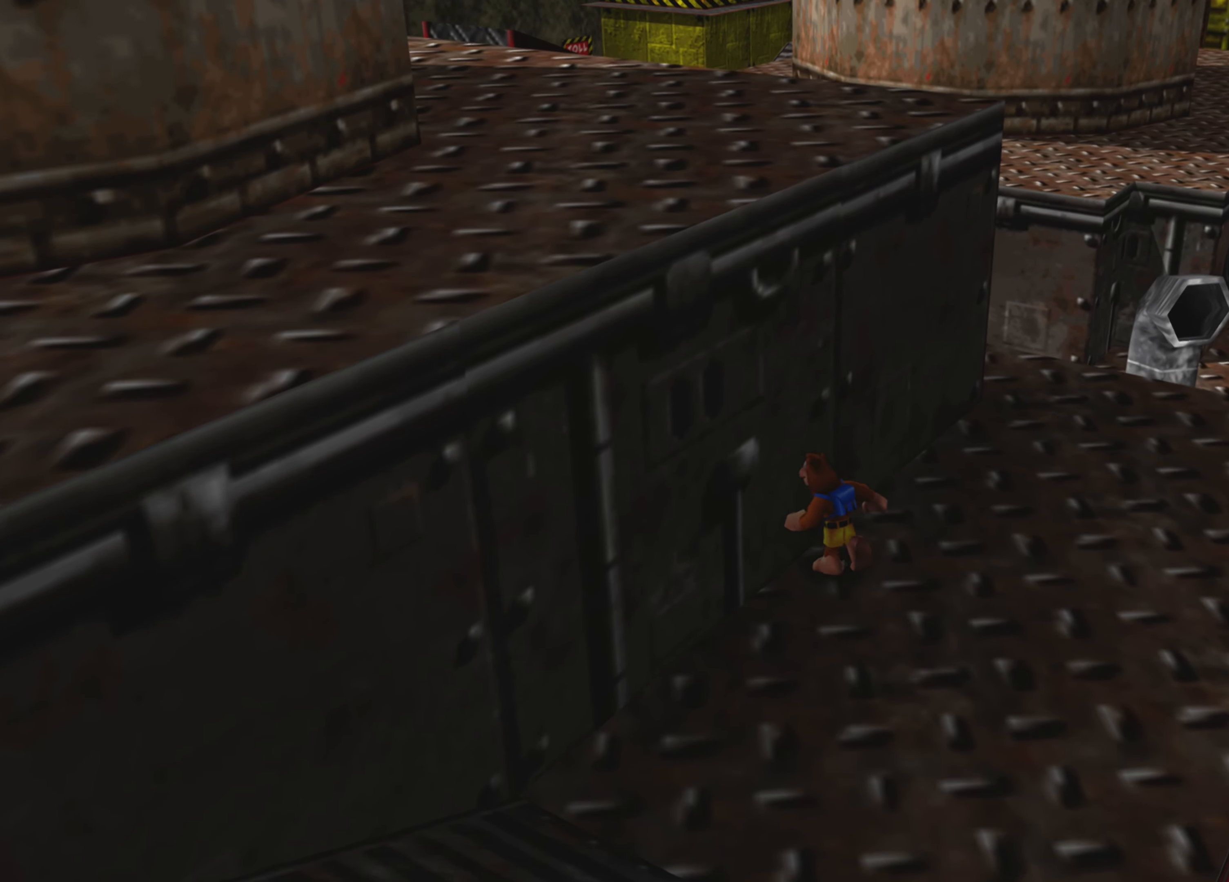
{"buttons": [], "left_stick": "center", "right_stick": "center", "events": [[334, "left_stick", "center"]]}
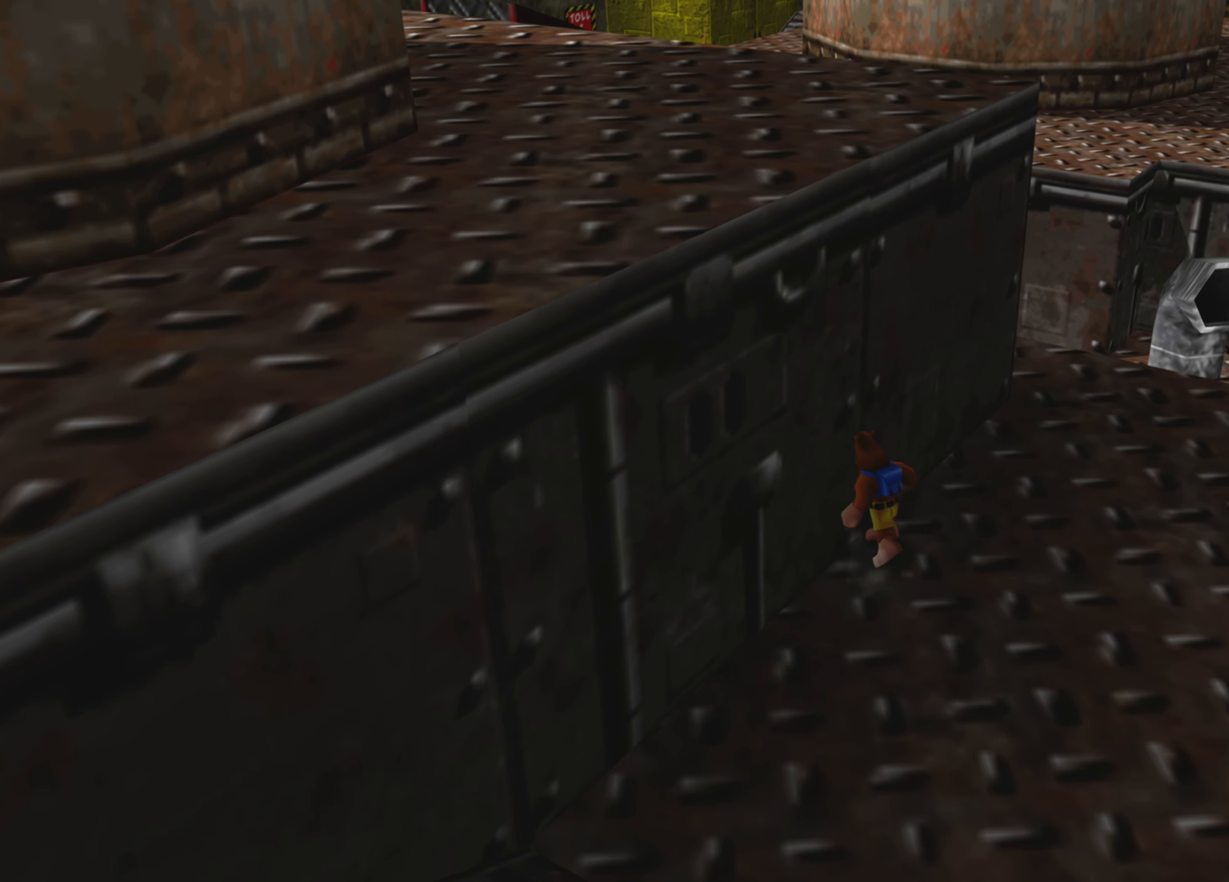
{"buttons": [], "left_stick": "down", "right_stick": "center", "events": [[117, "left_stick", "down-left"], [184, "left_stick", "down"]]}
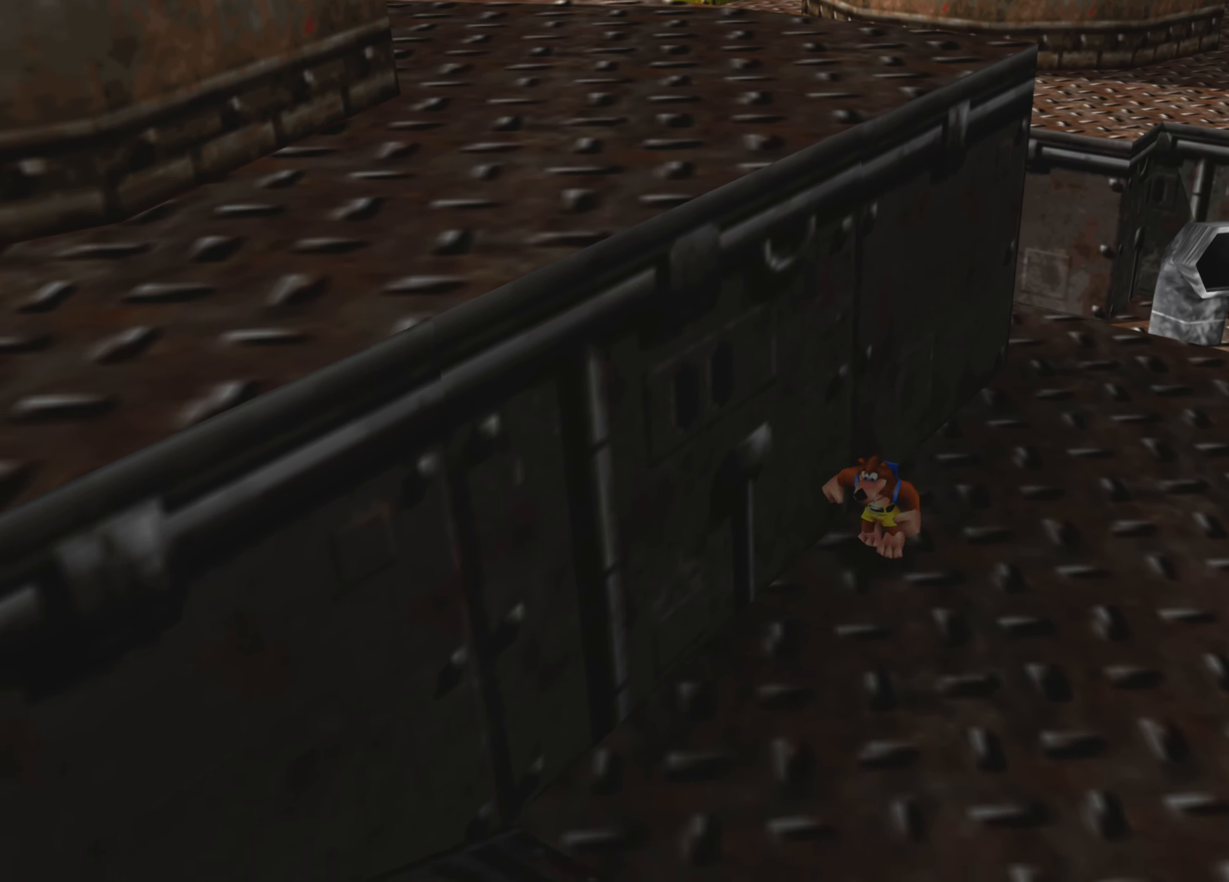
{"buttons": [], "left_stick": "up-right", "right_stick": "center", "events": [[134, "left_stick", "center"], [284, "left_stick", "up-right"]]}
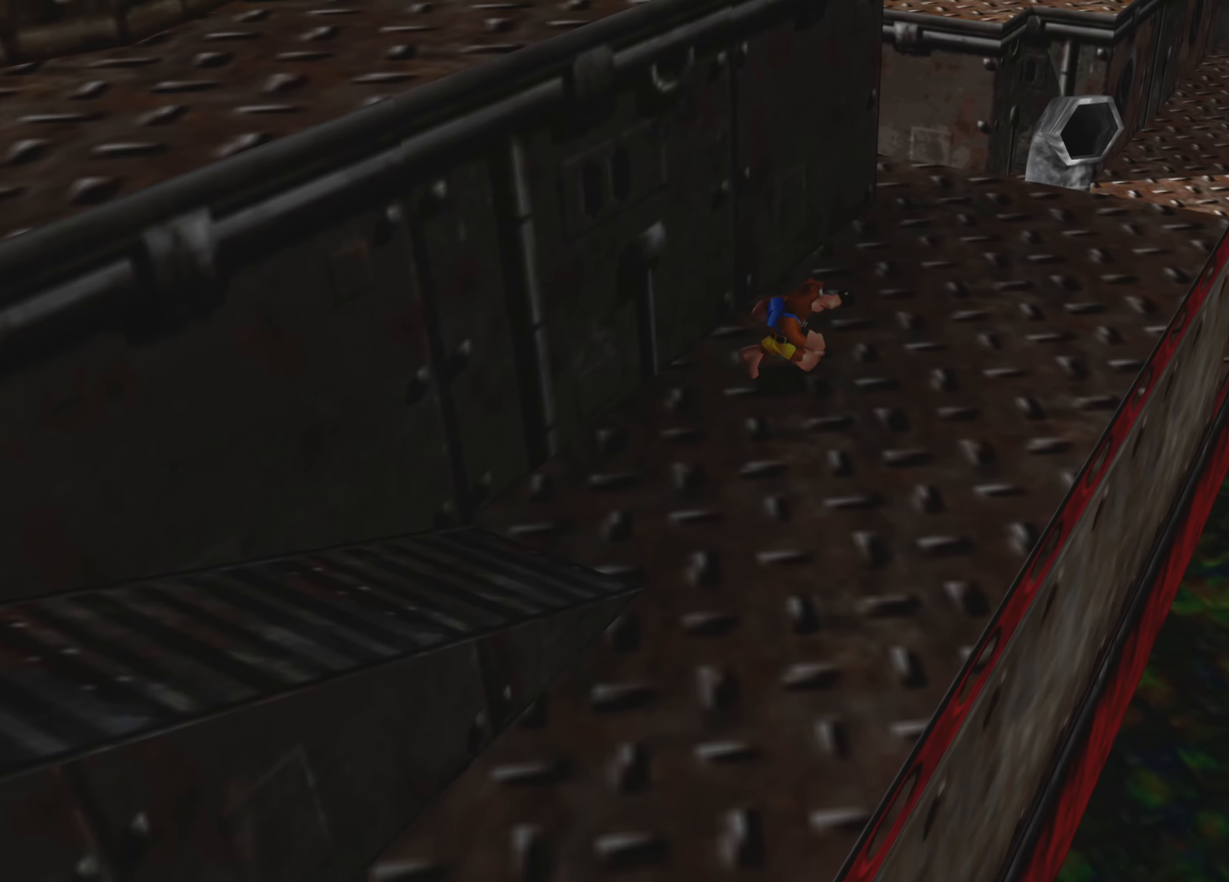
{"buttons": [], "left_stick": "up-right", "right_stick": "center", "events": []}
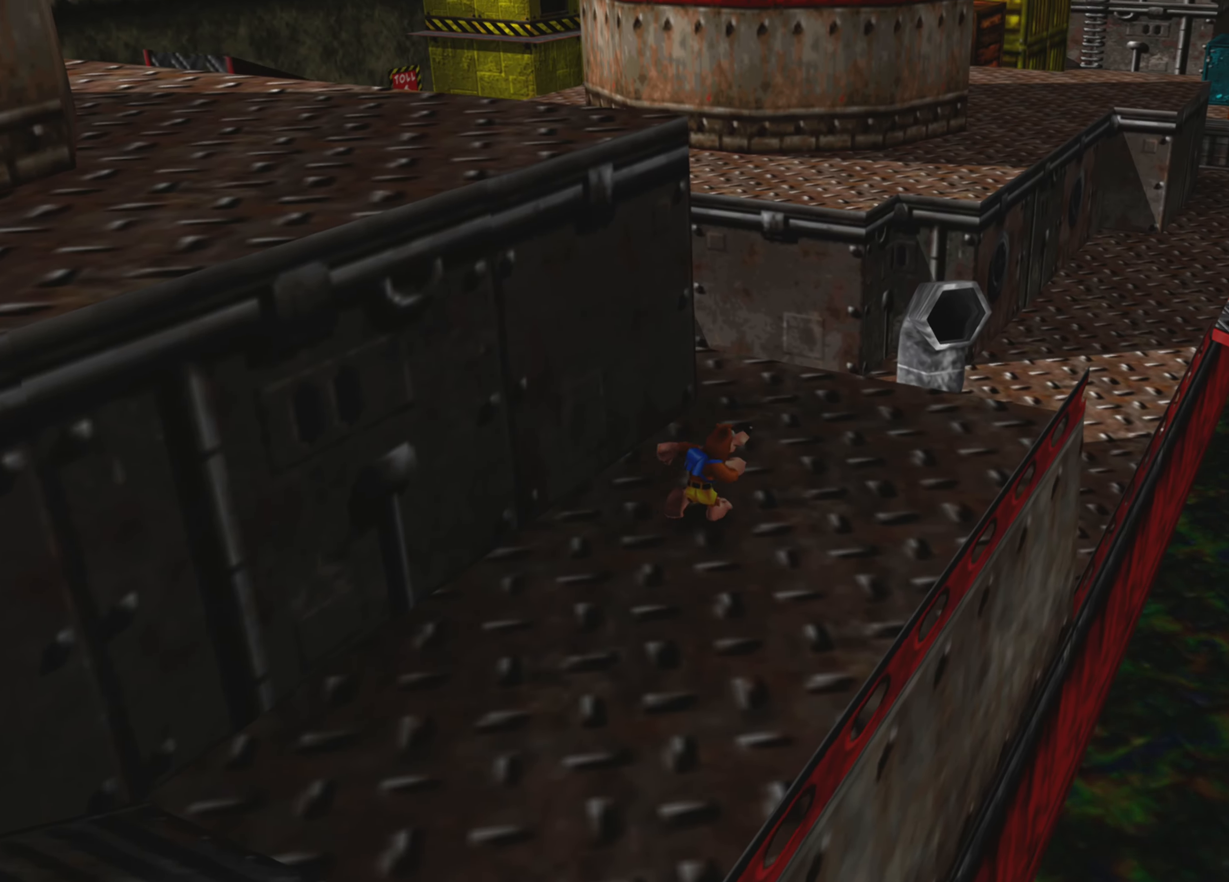
{"buttons": [], "left_stick": "up-right", "right_stick": "center", "events": []}
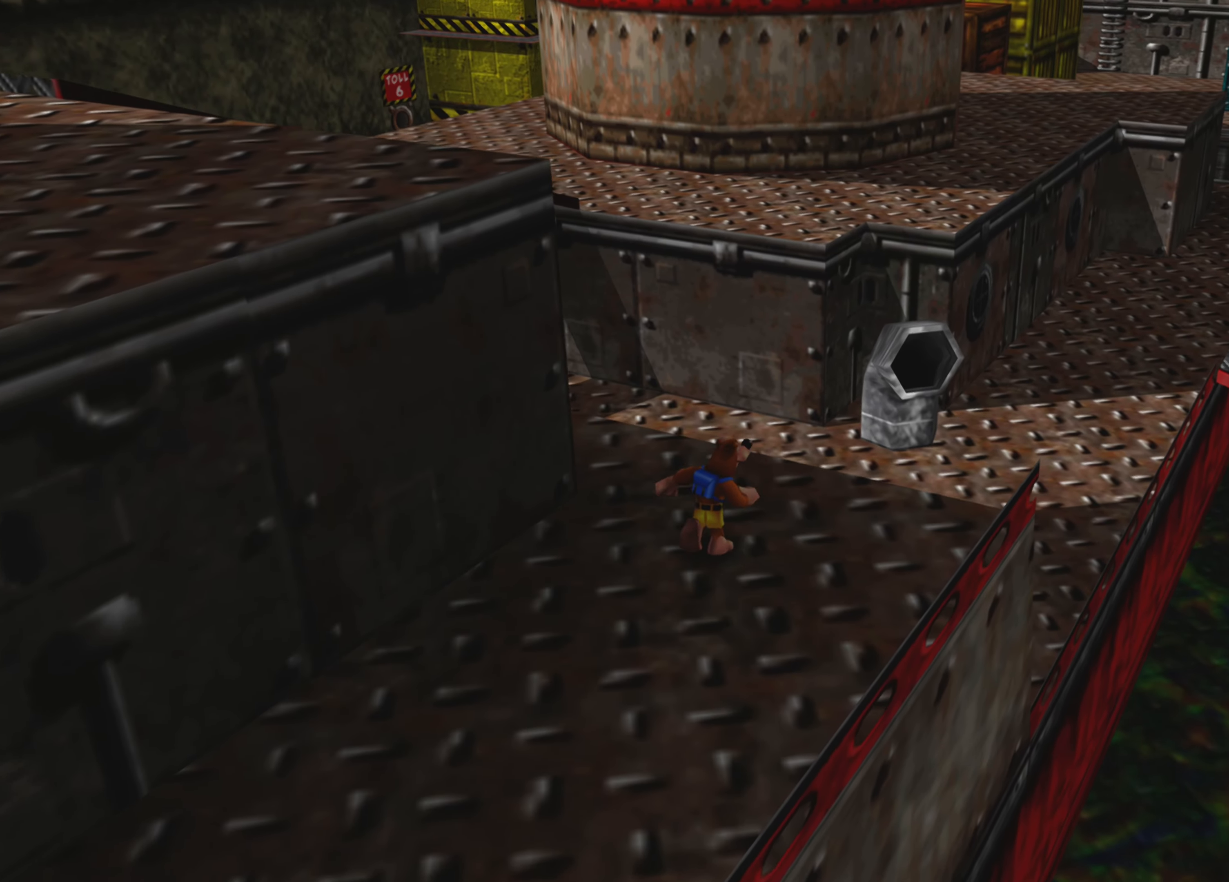
{"buttons": ["CROSS"], "left_stick": "up-right", "right_stick": "center", "events": [[350, "CROSS", "down"]]}